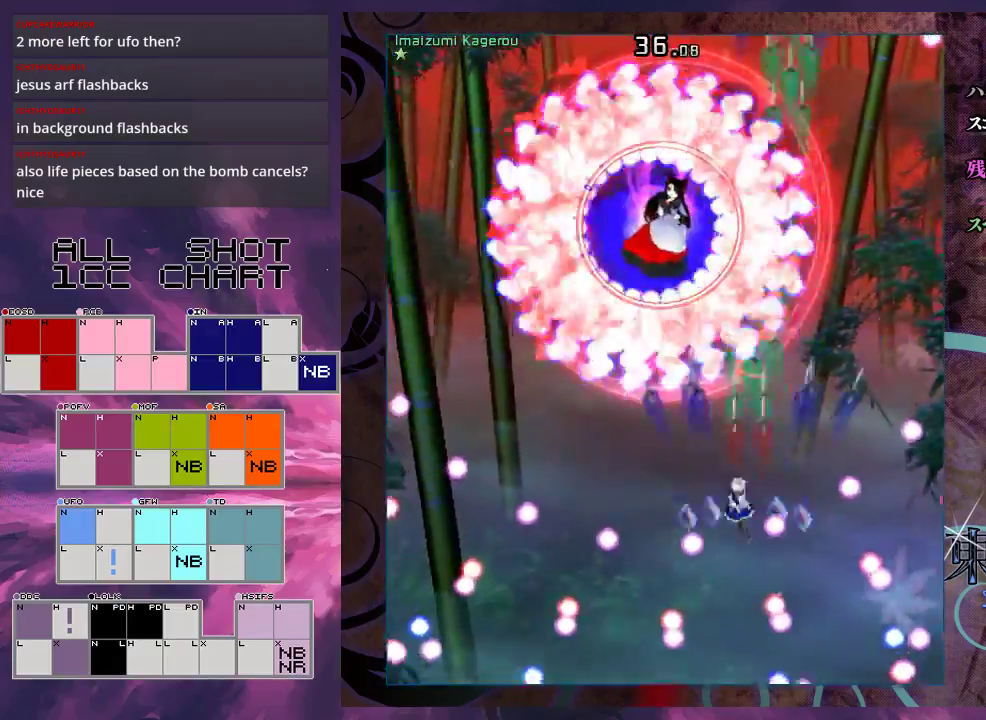
Gameplay with a controller (Xbox layout); each line is a JSON object with the inputs held at the frame after it (dt_ms = milliseconds from this image to that frame). "events" lists button and stick changes between this image and that frame as [ms after this image, input, new state], when the widget could be followed in between. Not read: L3 R3 right_stick.
{"dt_ms": 300, "buttons": ["X", "L1"], "left_stick": "down", "events": [[33, "left_stick", "up-left"], [133, "left_stick", "down-left"], [267, "left_stick", "down"], [300, "L1", "down"]]}
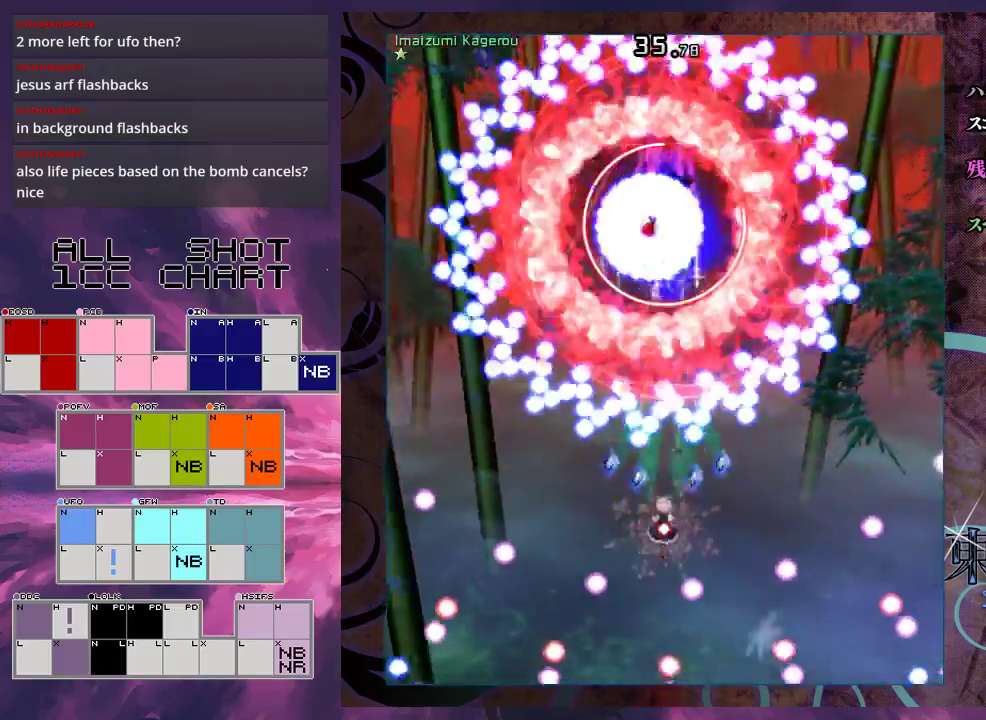
{"dt_ms": 500, "buttons": ["X", "L1"], "left_stick": "right", "events": [[433, "left_stick", "down-right"], [500, "left_stick", "right"]]}
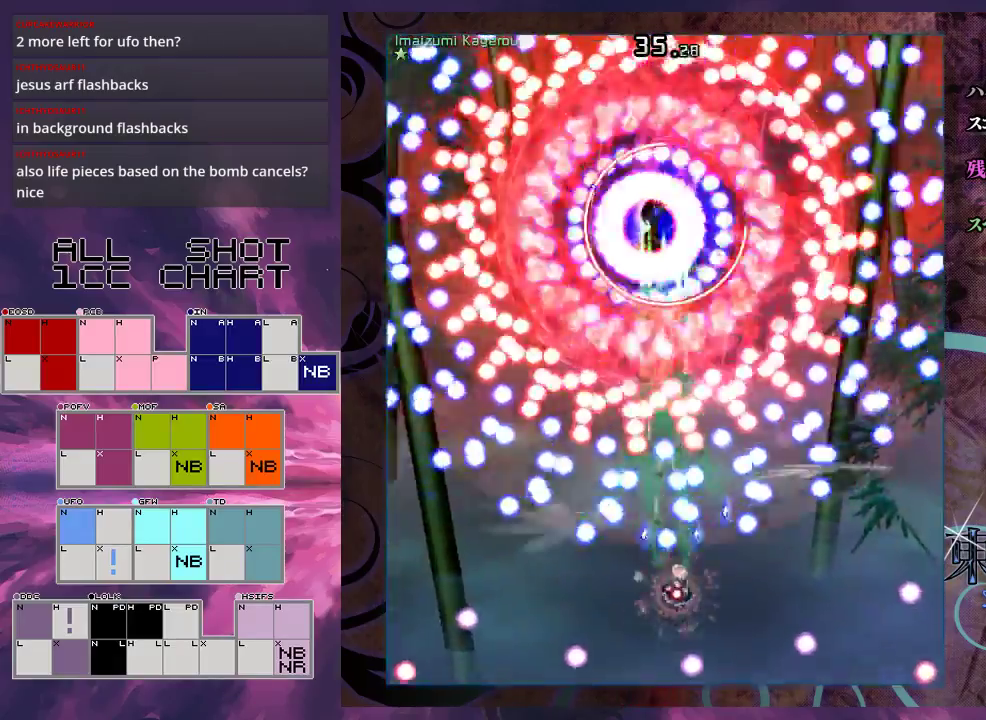
{"dt_ms": 700, "buttons": ["X", "L1"], "left_stick": "right", "events": [[100, "left_stick", "down"], [167, "left_stick", "center"], [333, "left_stick", "down-right"], [500, "left_stick", "center"], [600, "left_stick", "right"]]}
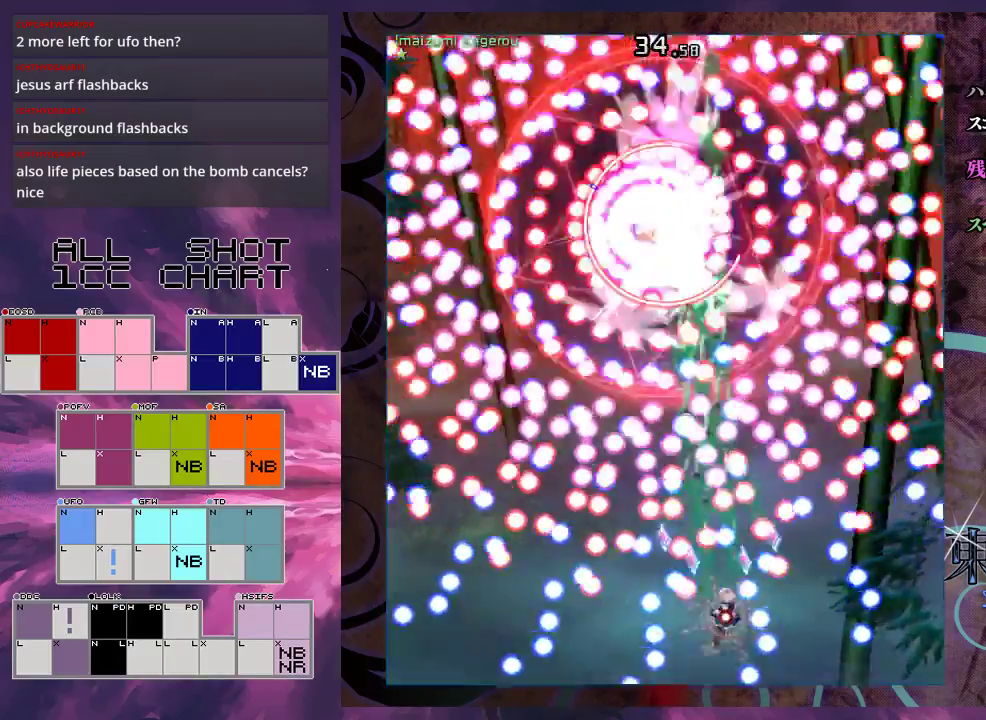
{"dt_ms": 300, "buttons": ["X", "L1"], "left_stick": "center", "events": [[100, "left_stick", "center"]]}
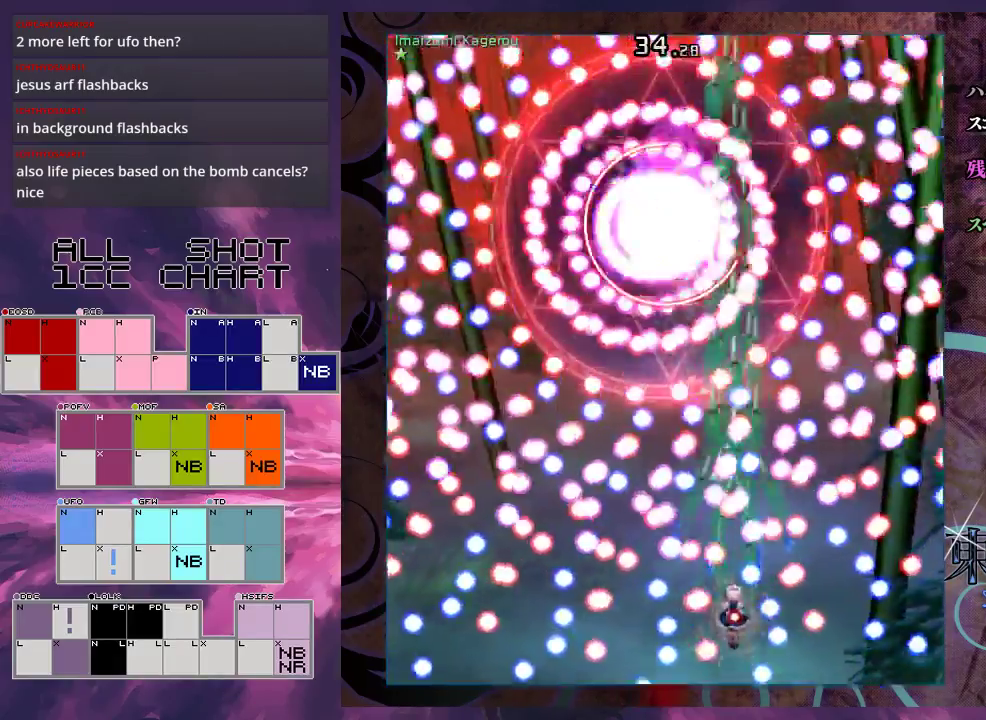
{"dt_ms": 500, "buttons": ["X", "L1"], "left_stick": "center", "events": [[133, "left_stick", "down-right"], [233, "left_stick", "center"]]}
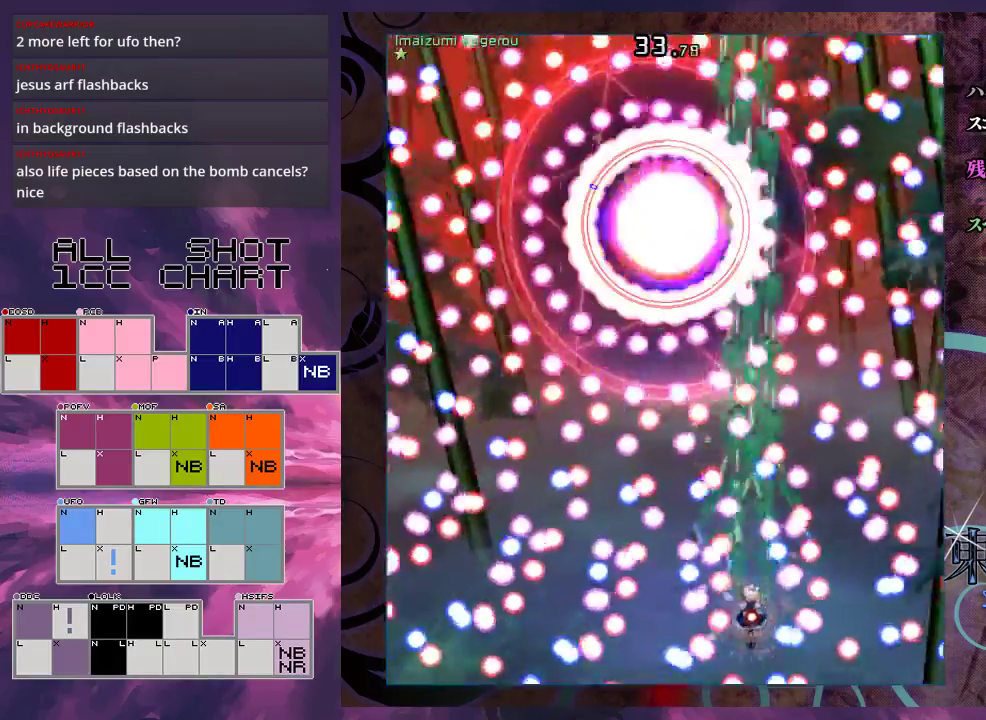
{"dt_ms": 500, "buttons": ["X", "L1"], "left_stick": "up-right", "events": [[133, "left_stick", "right"], [233, "left_stick", "center"], [467, "left_stick", "up-right"]]}
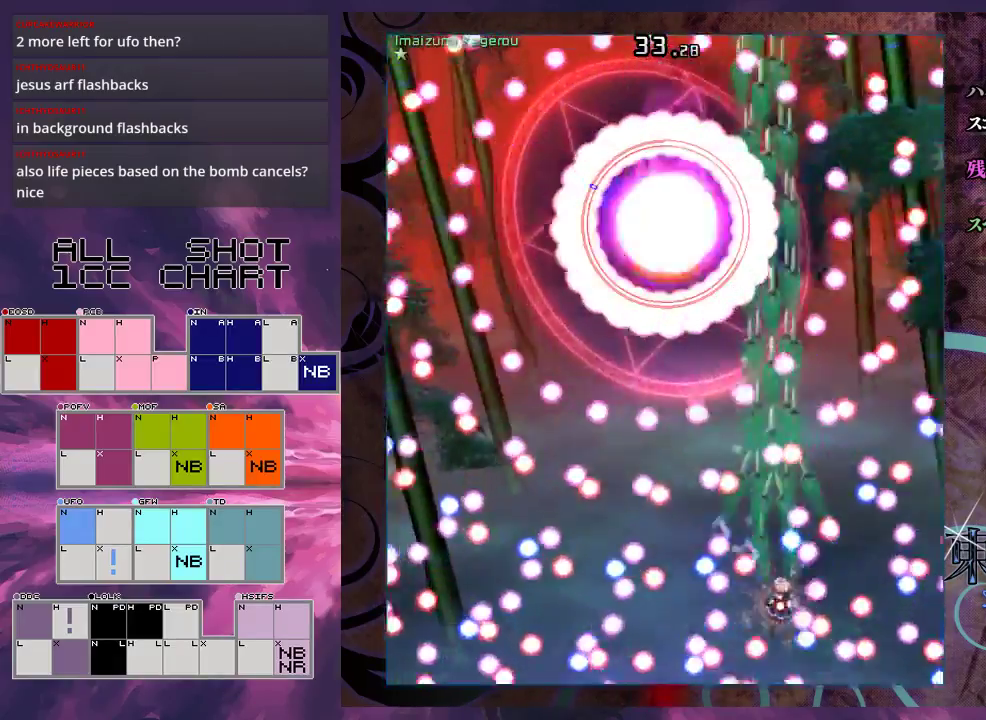
{"dt_ms": 500, "buttons": ["X"], "left_stick": "down-left", "events": [[67, "left_stick", "center"], [200, "left_stick", "up"], [267, "left_stick", "center"], [433, "left_stick", "left"], [500, "L1", "up"], [500, "left_stick", "down-left"]]}